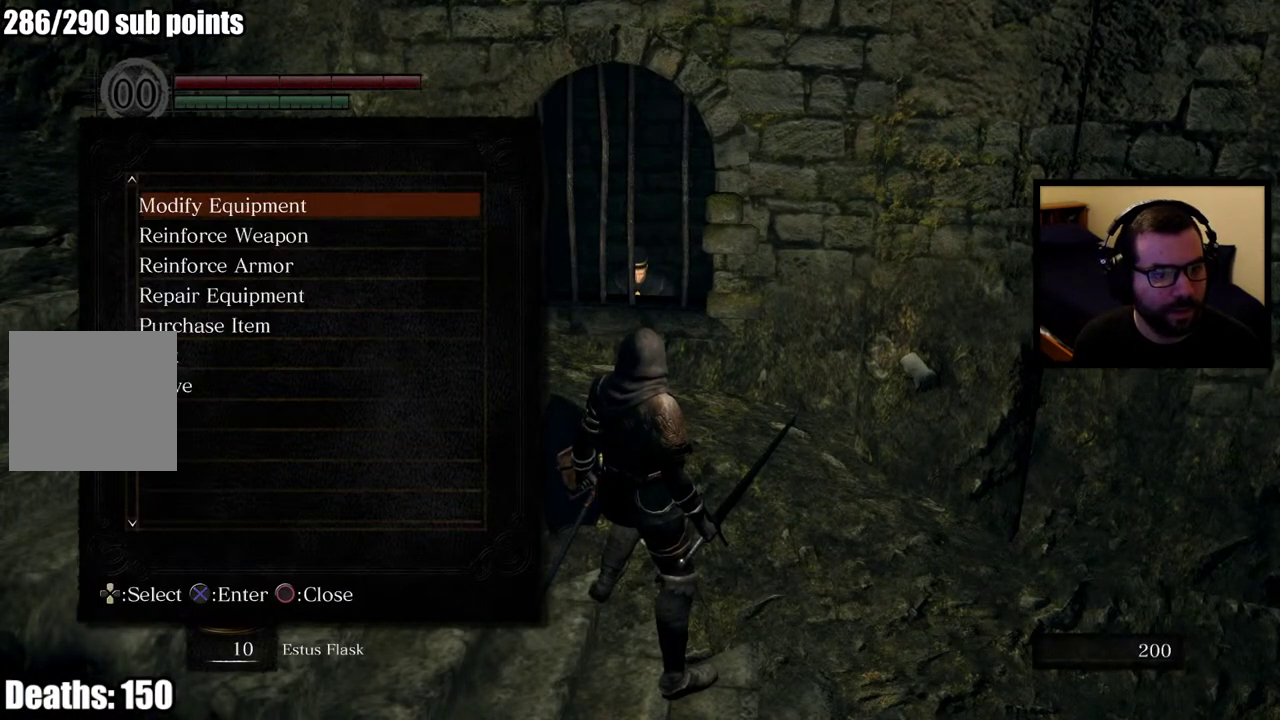
Gameplay with a controller (PlayStation layout); each line is a JSON object with the inputs held at the frame after it. "events" lists button and stick changes between this image and that frame as [ms after this image, input, new state], when the widget could be followed in between.
{"buttons": ["DPAD_DOWN"], "left_stick": "center", "right_stick": "center", "events": [[467, "DPAD_DOWN", "down"]]}
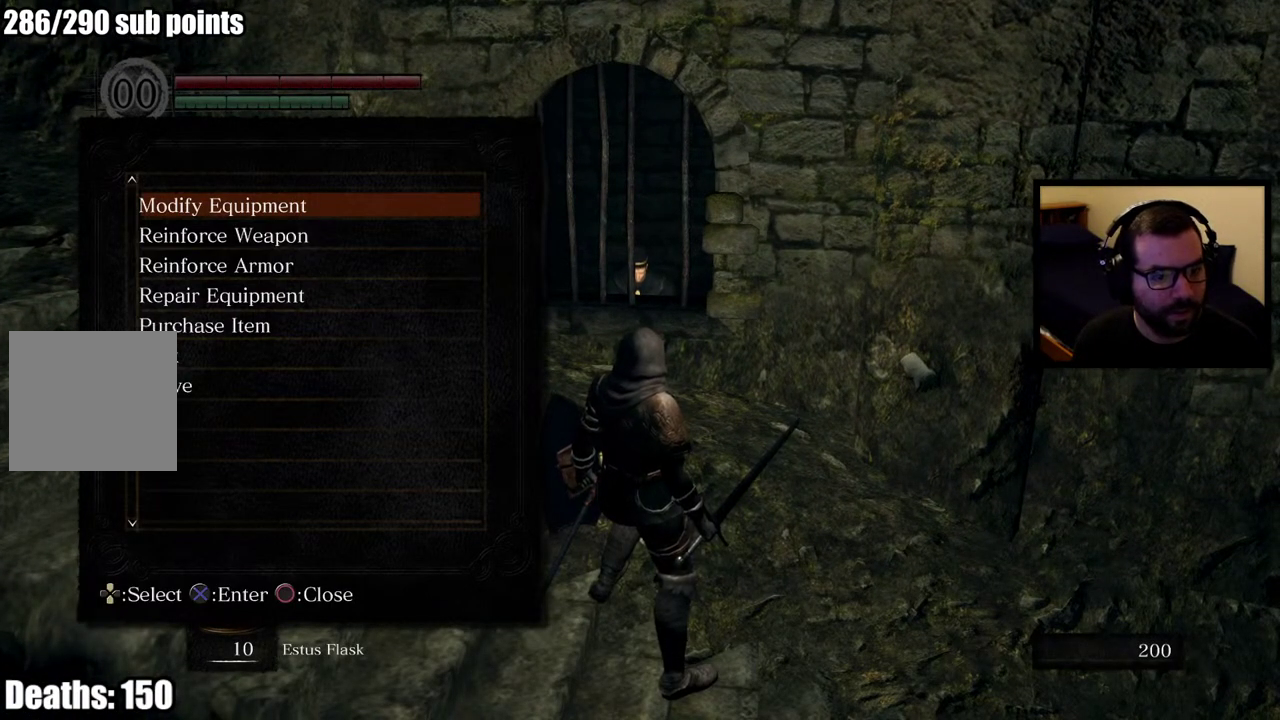
{"buttons": [], "left_stick": "center", "right_stick": "center", "events": [[50, "DPAD_DOWN", "up"], [67, "CROSS", "down"], [167, "CROSS", "up"]]}
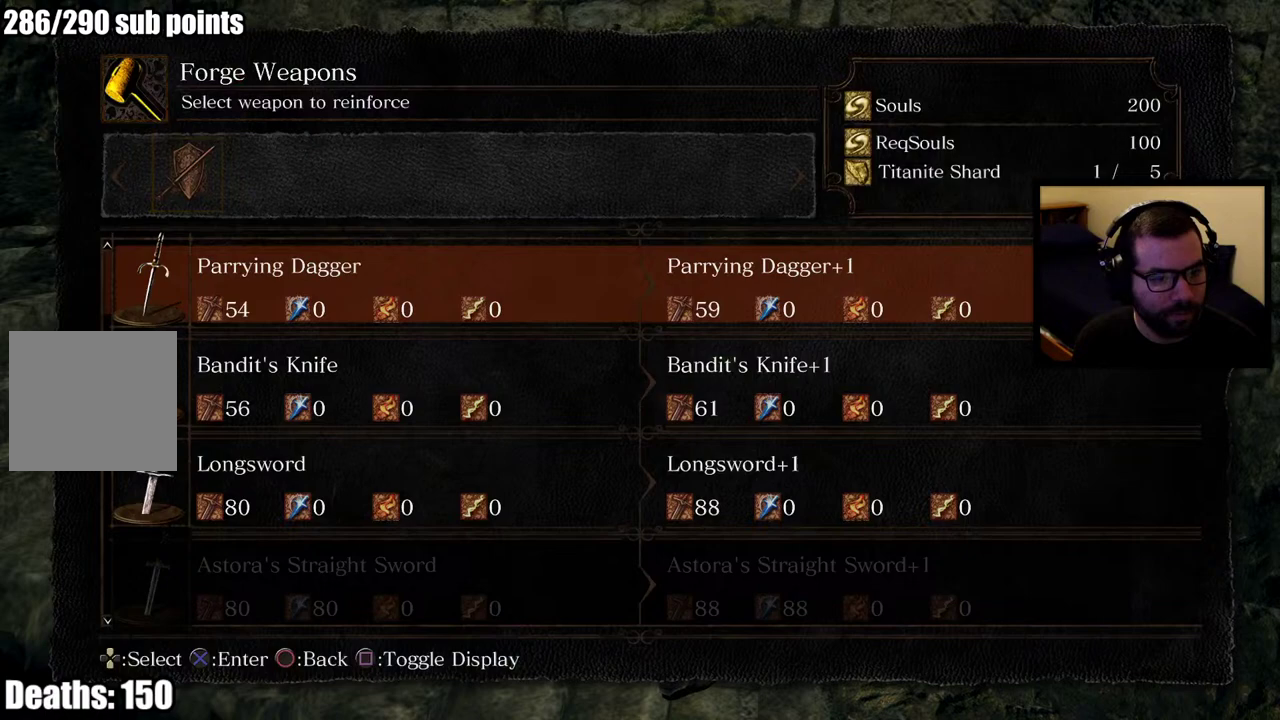
{"buttons": [], "left_stick": "center", "right_stick": "center", "events": []}
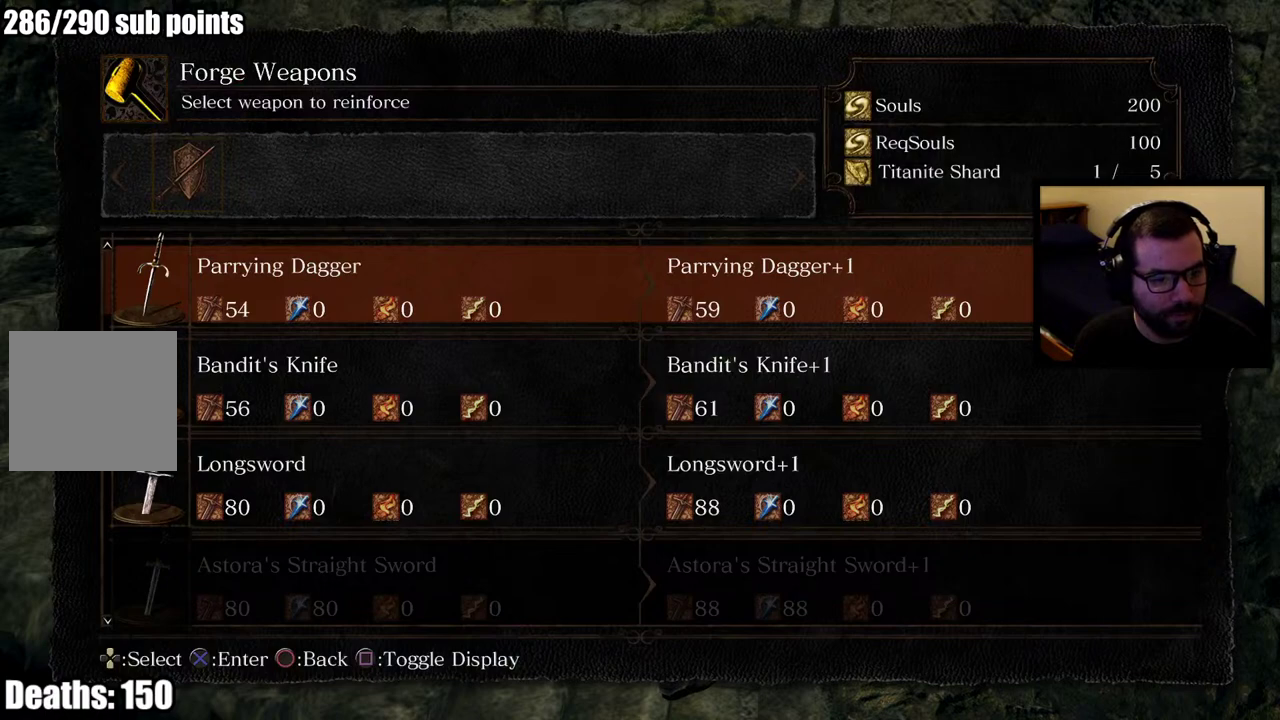
{"buttons": ["DPAD_DOWN"], "left_stick": "center", "right_stick": "center", "events": [[283, "DPAD_DOWN", "down"], [350, "DPAD_DOWN", "up"], [417, "DPAD_DOWN", "down"]]}
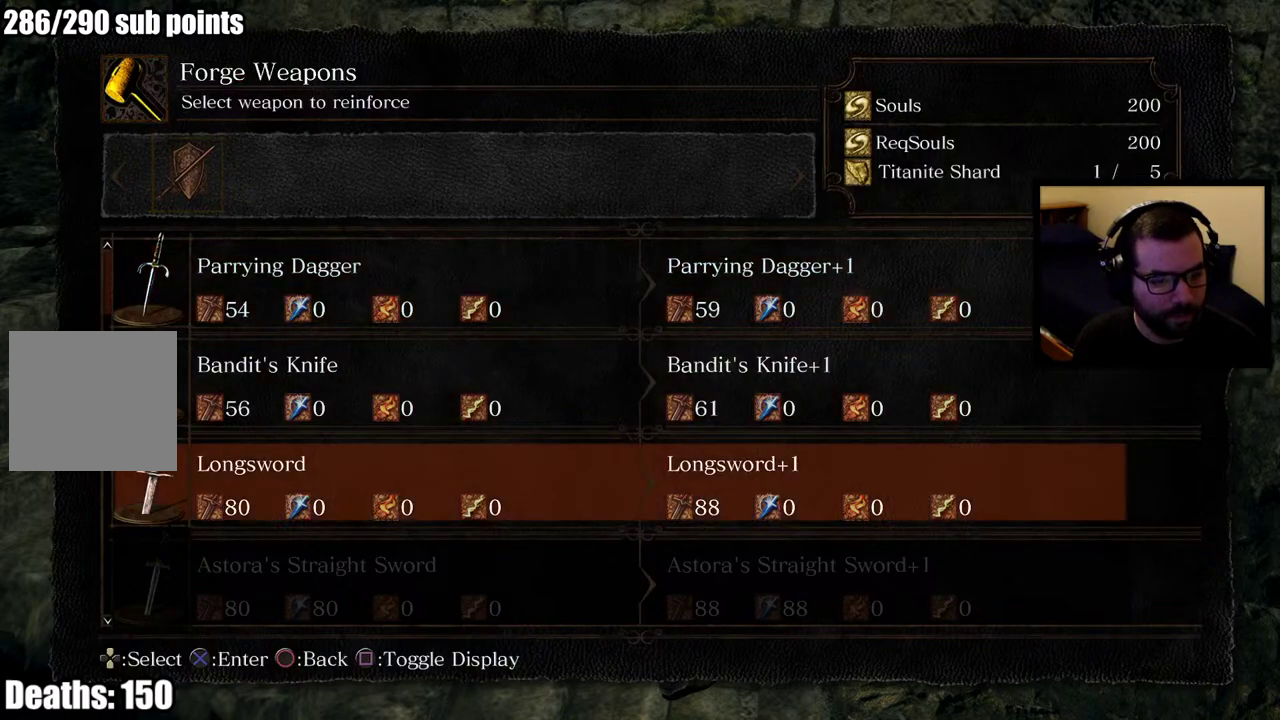
{"buttons": [], "left_stick": "center", "right_stick": "center", "events": [[17, "DPAD_DOWN", "up"]]}
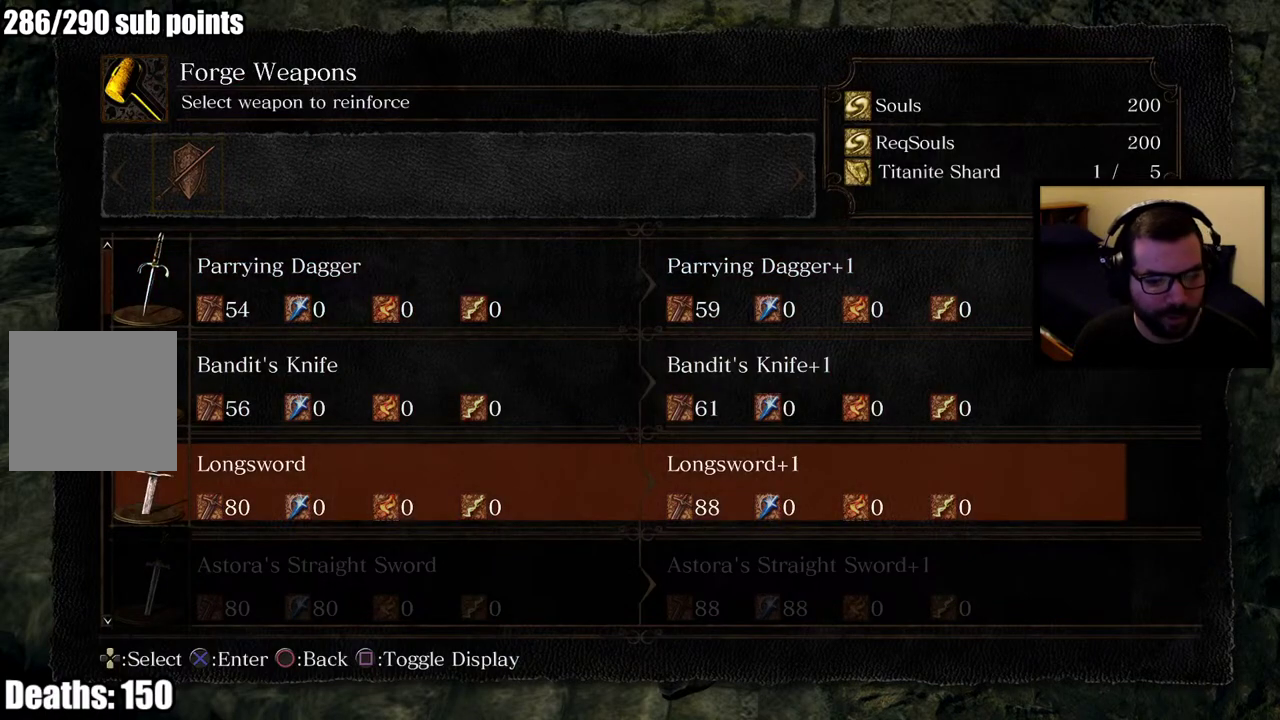
{"buttons": [], "left_stick": "center", "right_stick": "center", "events": []}
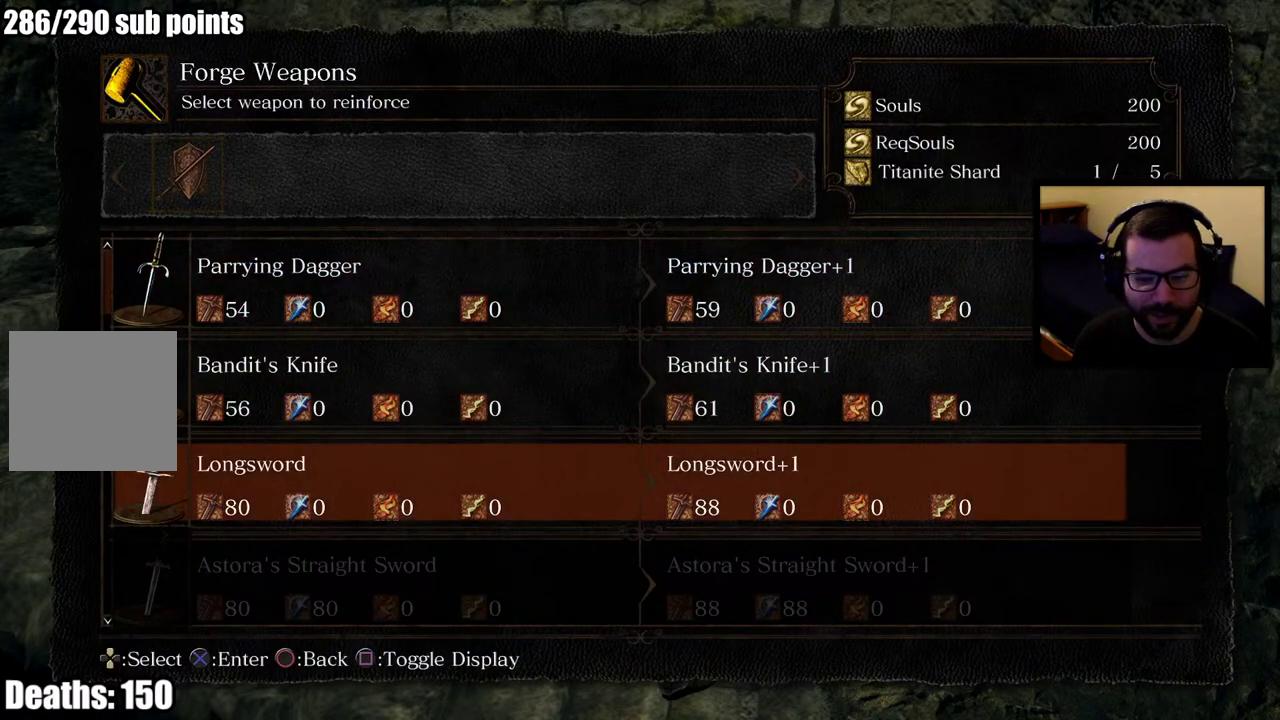
{"buttons": [], "left_stick": "center", "right_stick": "center", "events": []}
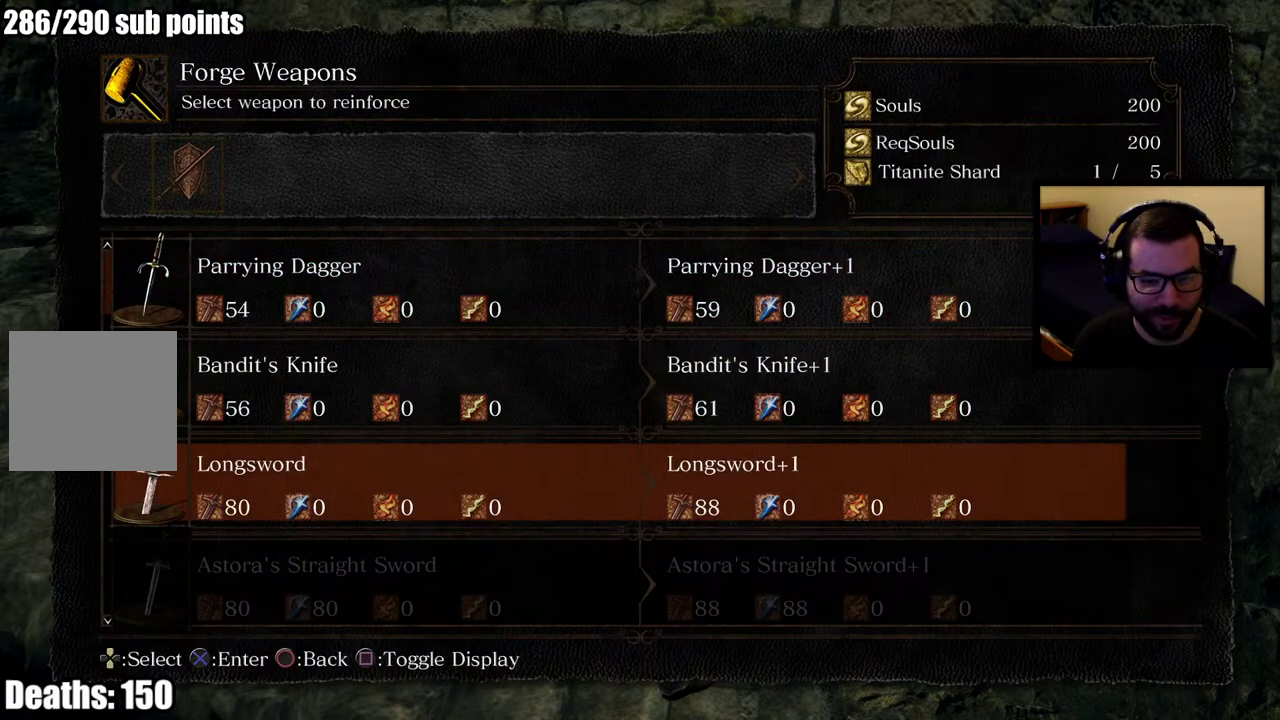
{"buttons": [], "left_stick": "center", "right_stick": "center", "events": []}
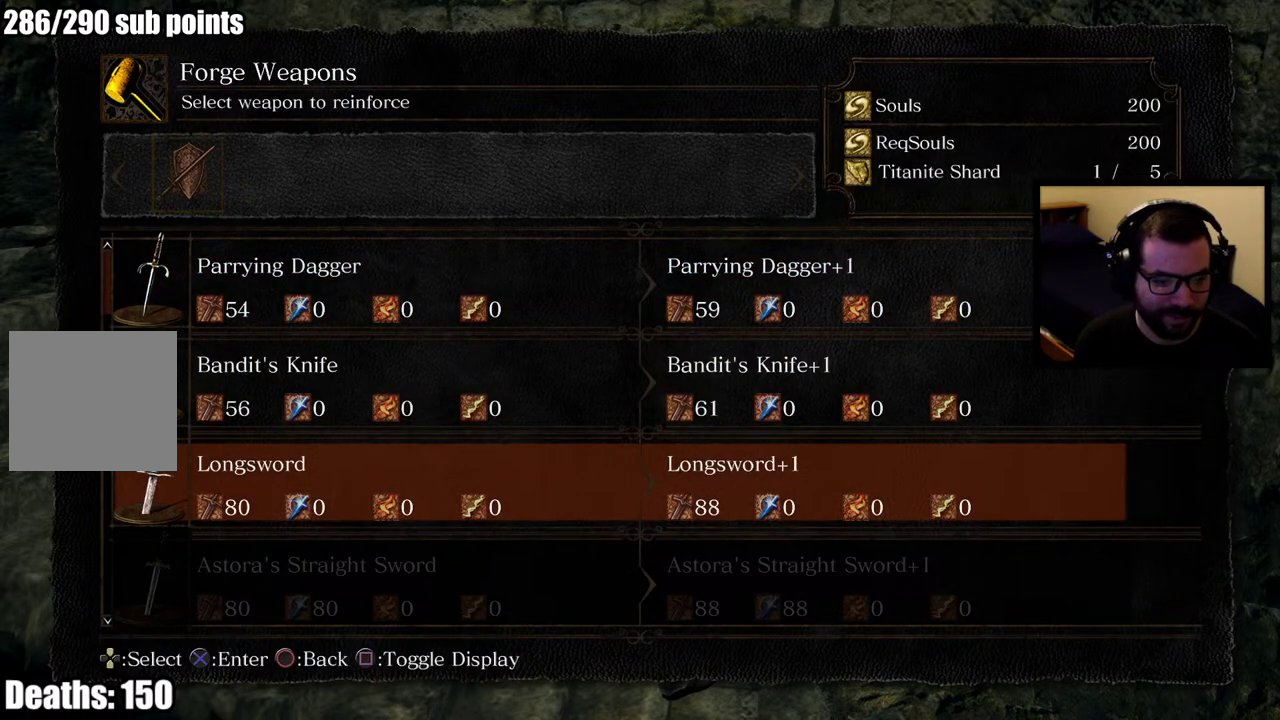
{"buttons": [], "left_stick": "center", "right_stick": "center", "events": []}
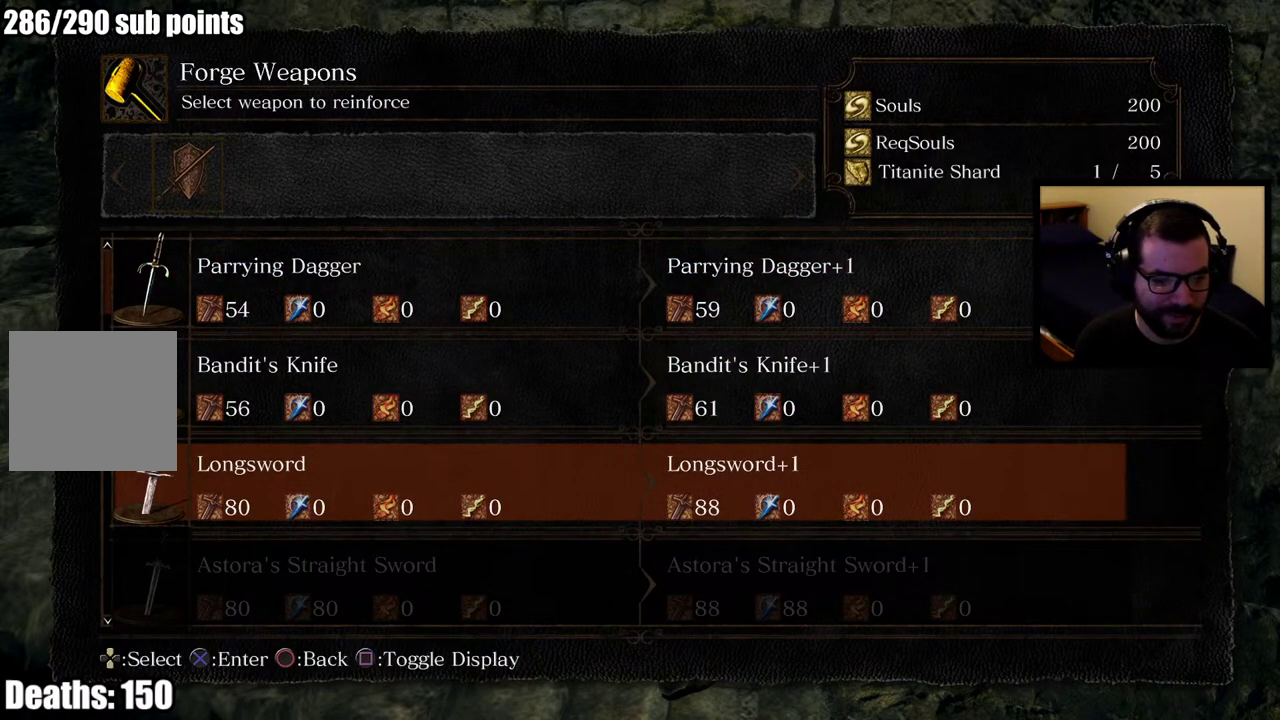
{"buttons": [], "left_stick": "center", "right_stick": "center", "events": []}
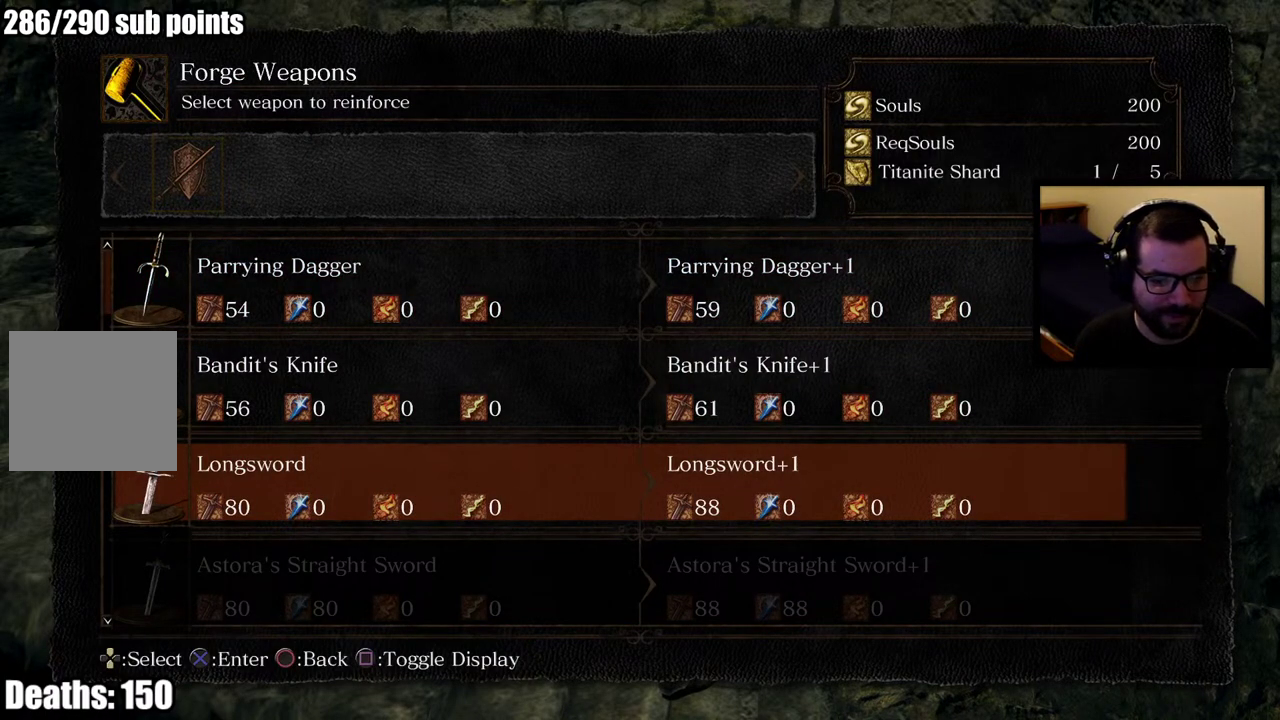
{"buttons": [], "left_stick": "center", "right_stick": "center", "events": []}
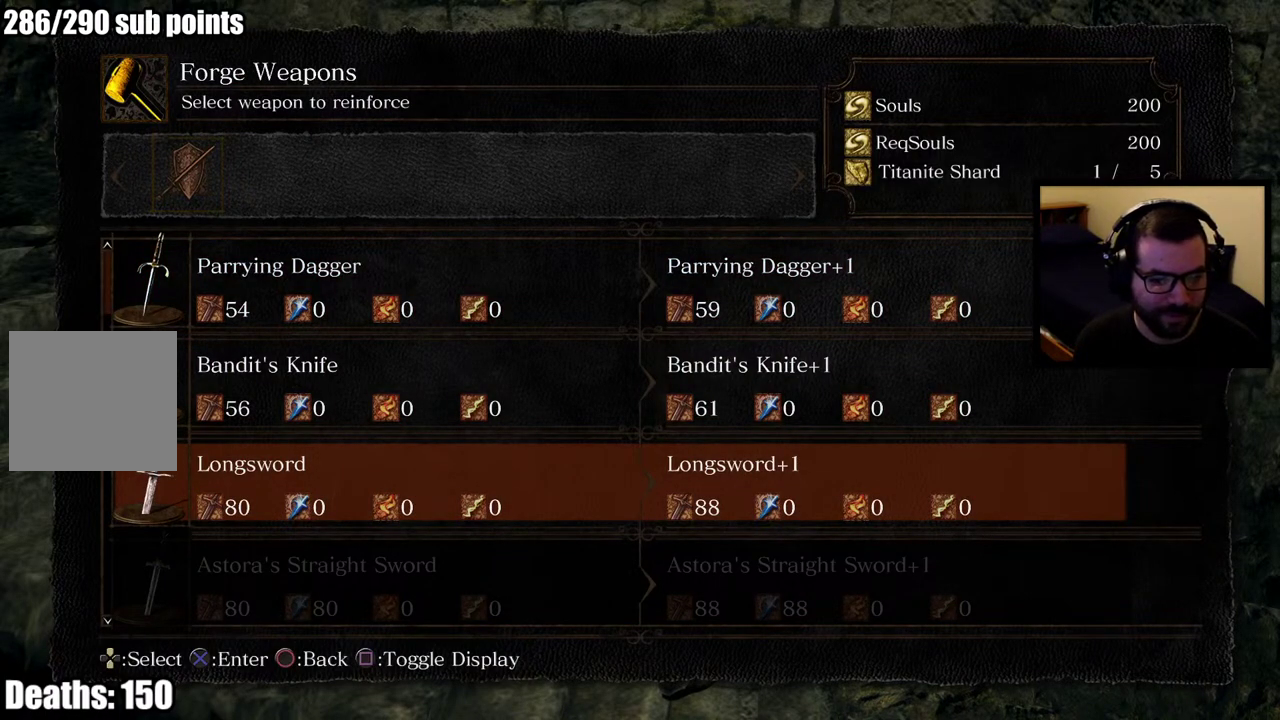
{"buttons": [], "left_stick": "center", "right_stick": "center", "events": []}
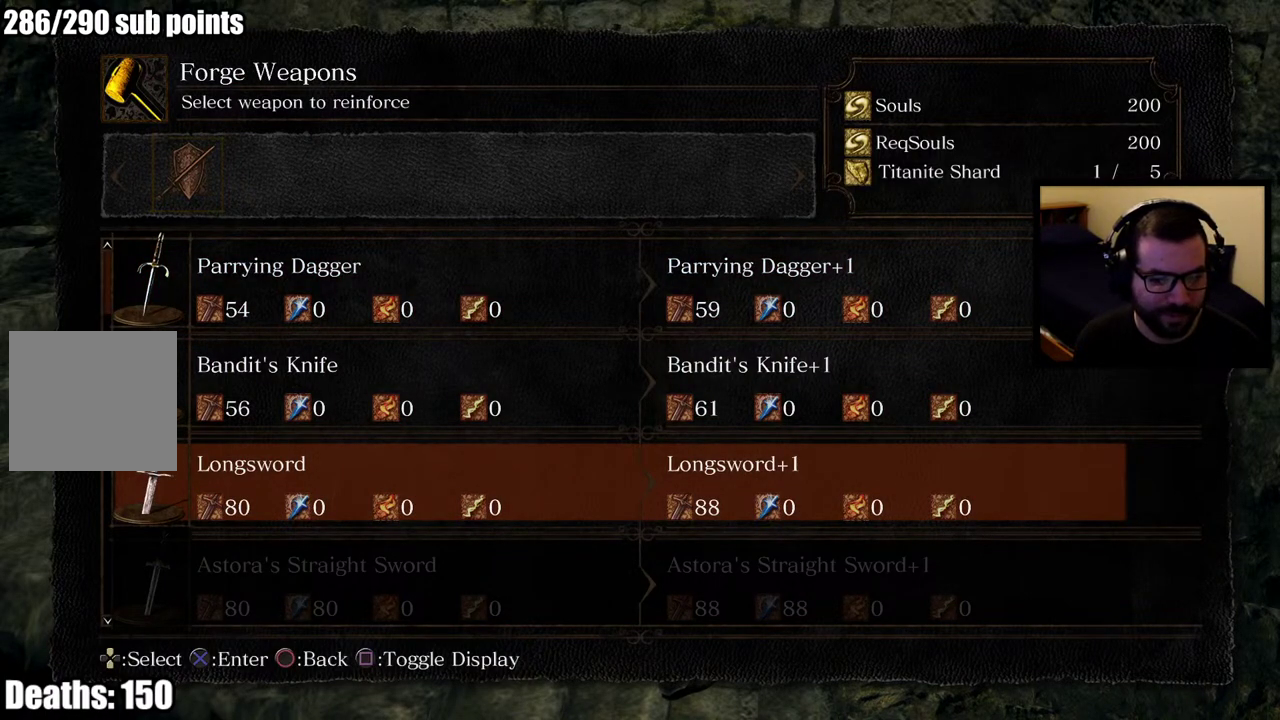
{"buttons": [], "left_stick": "center", "right_stick": "center", "events": []}
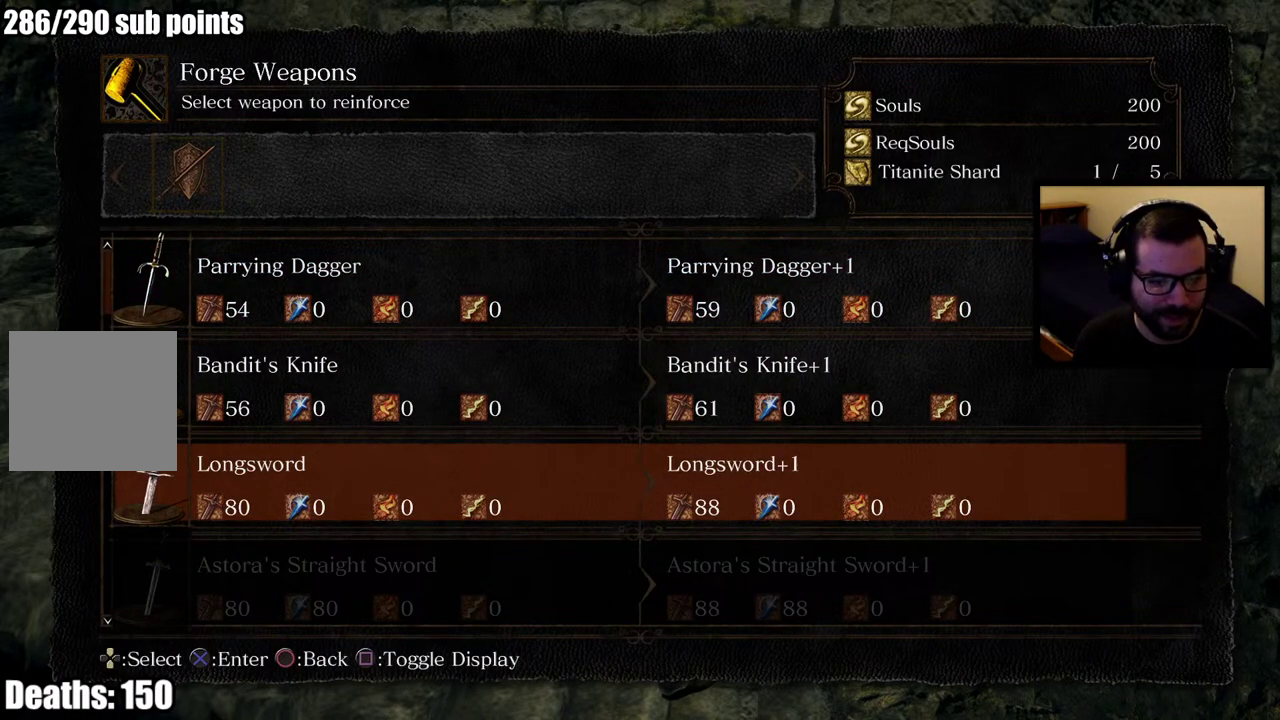
{"buttons": ["CROSS"], "left_stick": "center", "right_stick": "center", "events": [[417, "CROSS", "down"]]}
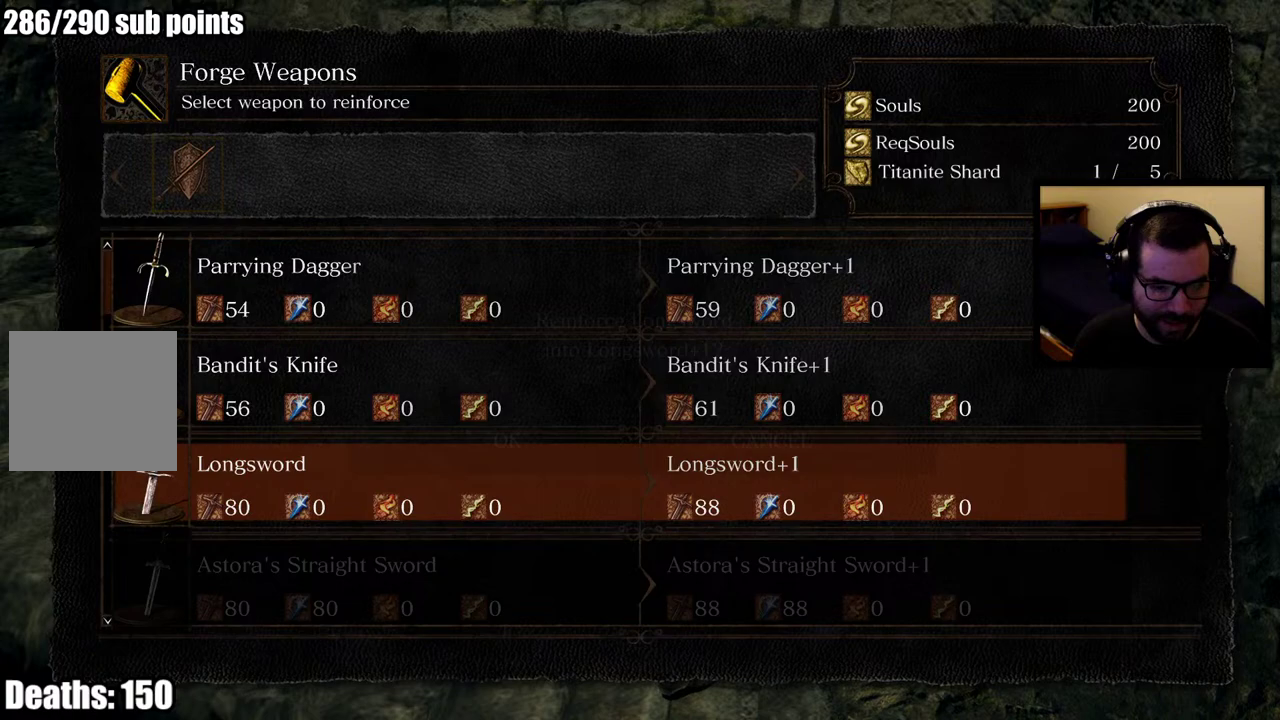
{"buttons": [], "left_stick": "center", "right_stick": "center", "events": [[17, "CROSS", "up"]]}
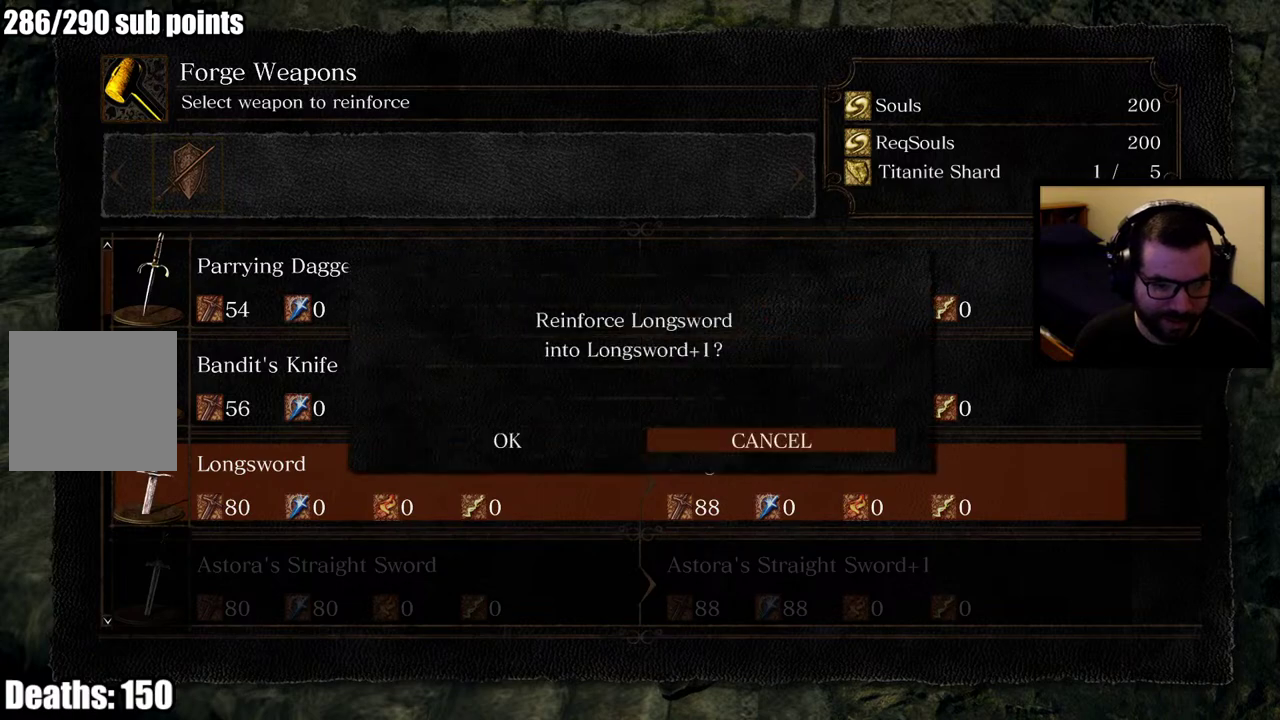
{"buttons": ["CROSS"], "left_stick": "center", "right_stick": "center", "events": [[367, "DPAD_LEFT", "down"], [417, "CROSS", "down"], [450, "DPAD_LEFT", "up"]]}
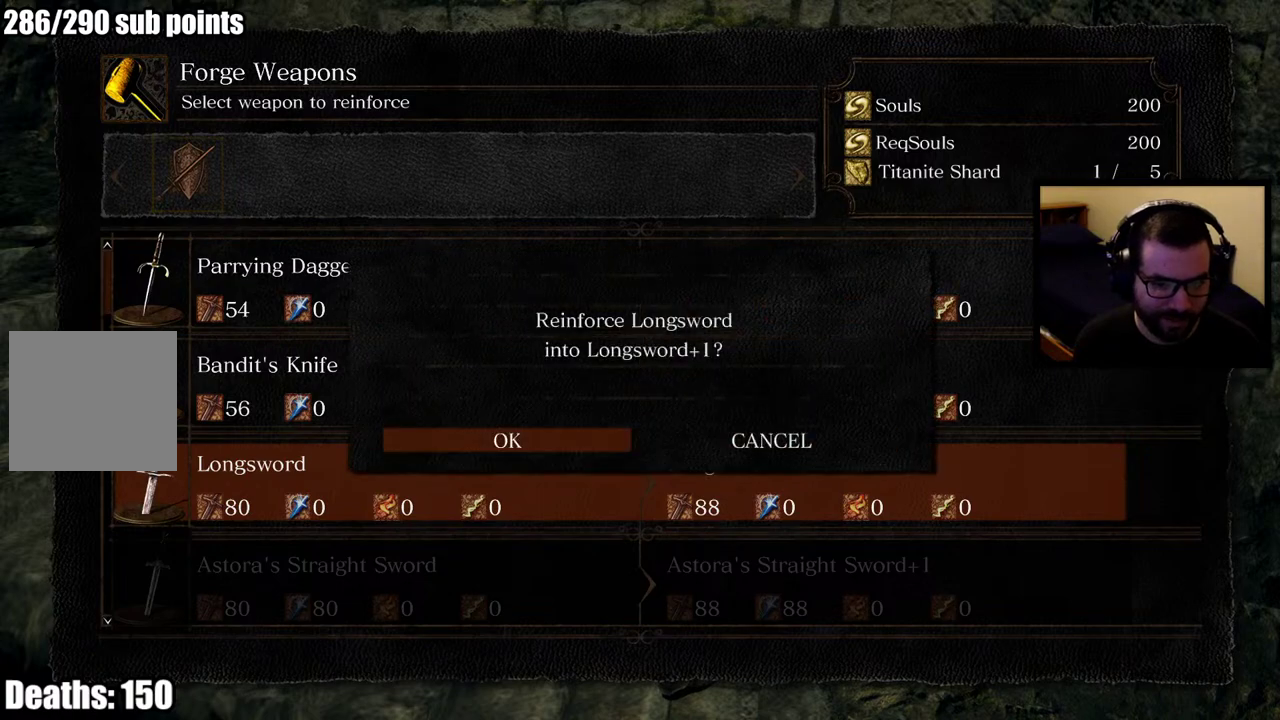
{"buttons": [], "left_stick": "center", "right_stick": "center", "events": [[50, "CROSS", "up"]]}
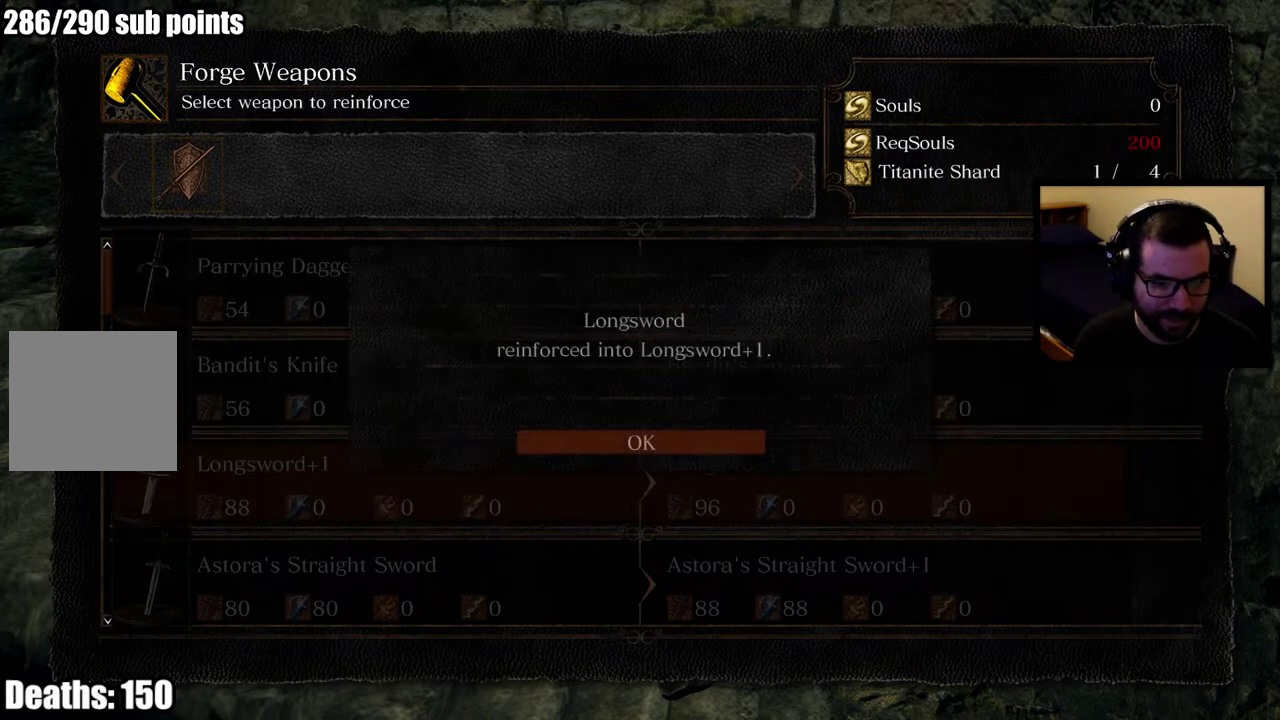
{"buttons": [], "left_stick": "center", "right_stick": "center", "events": []}
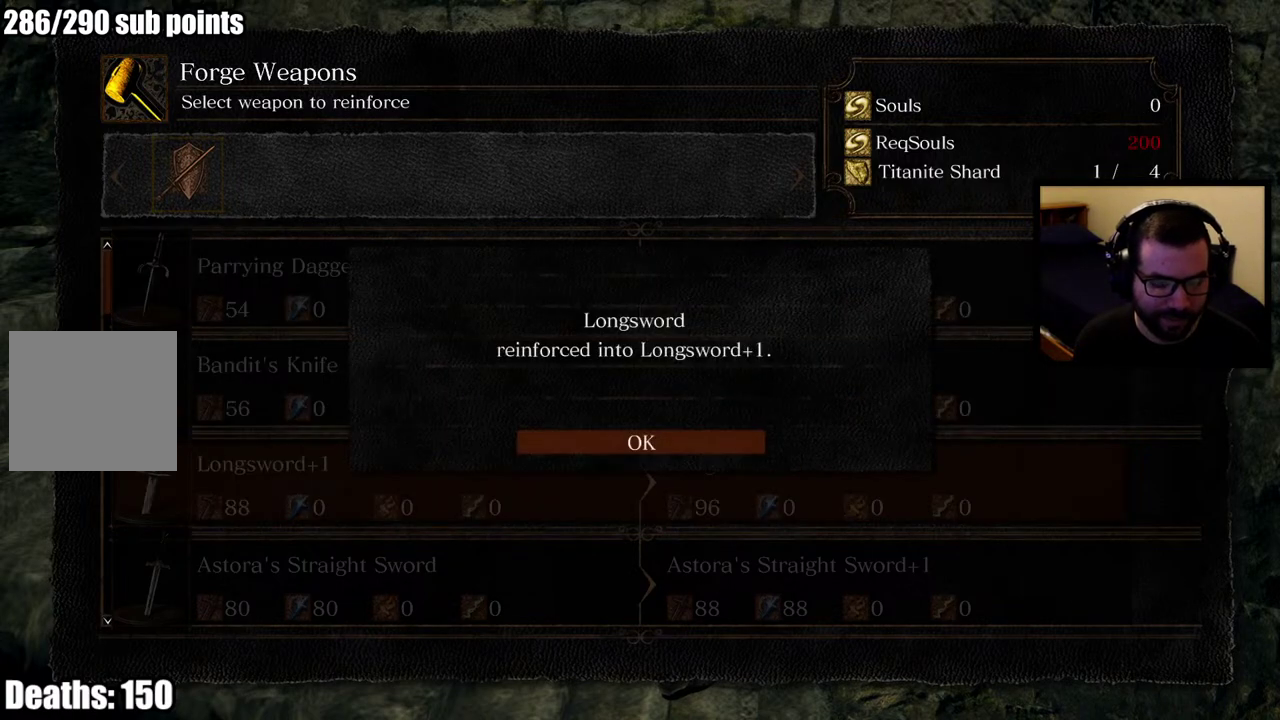
{"buttons": [], "left_stick": "center", "right_stick": "center", "events": [[133, "CROSS", "down"], [233, "CROSS", "up"]]}
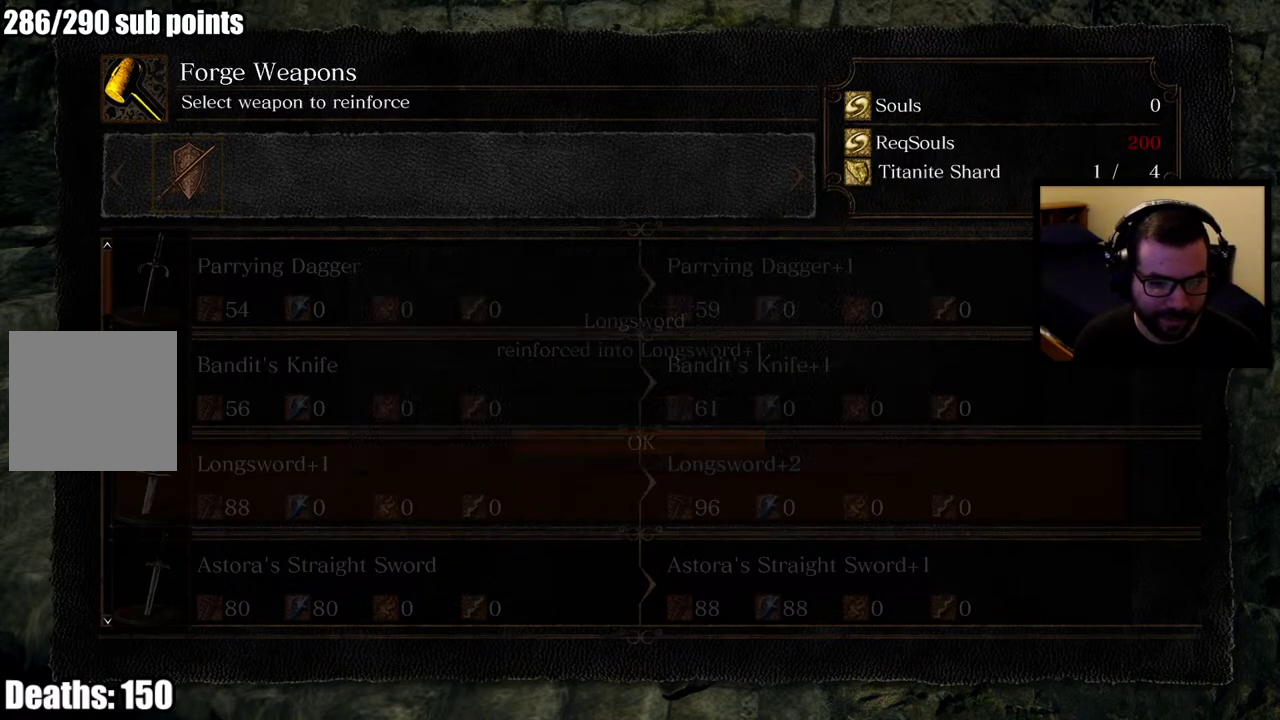
{"buttons": [], "left_stick": "center", "right_stick": "center", "events": []}
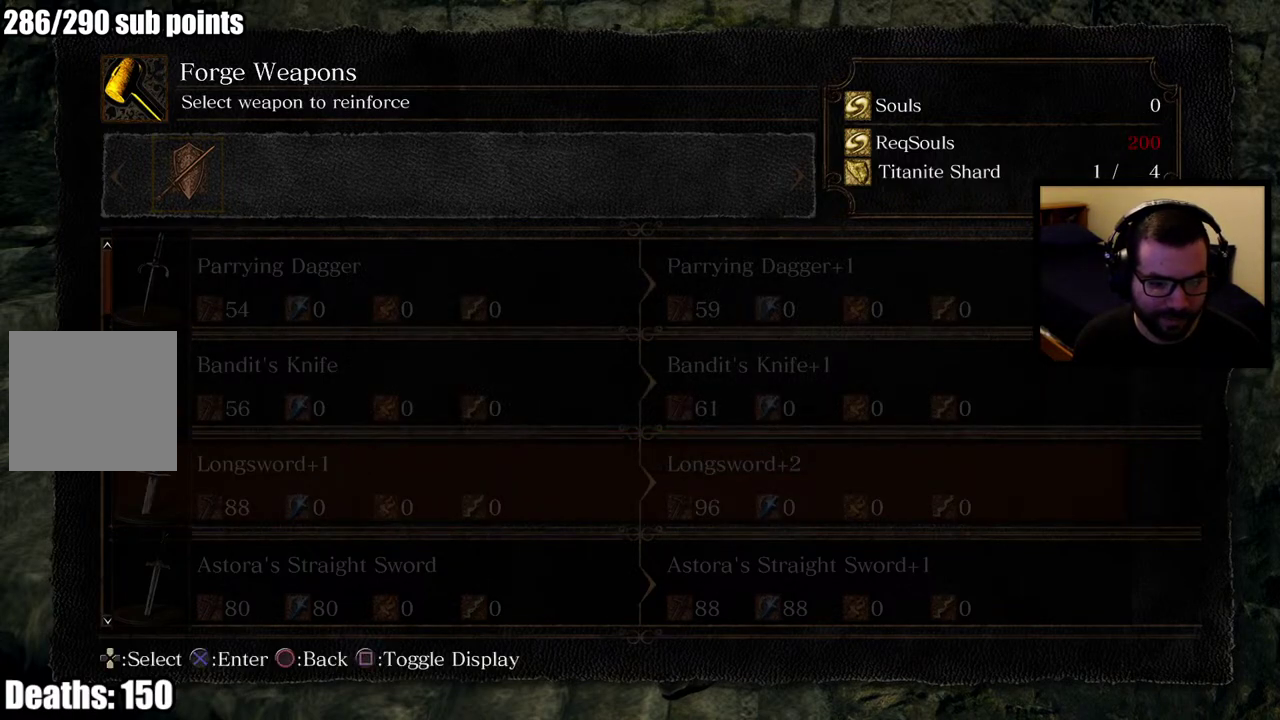
{"buttons": [], "left_stick": "center", "right_stick": "center", "events": []}
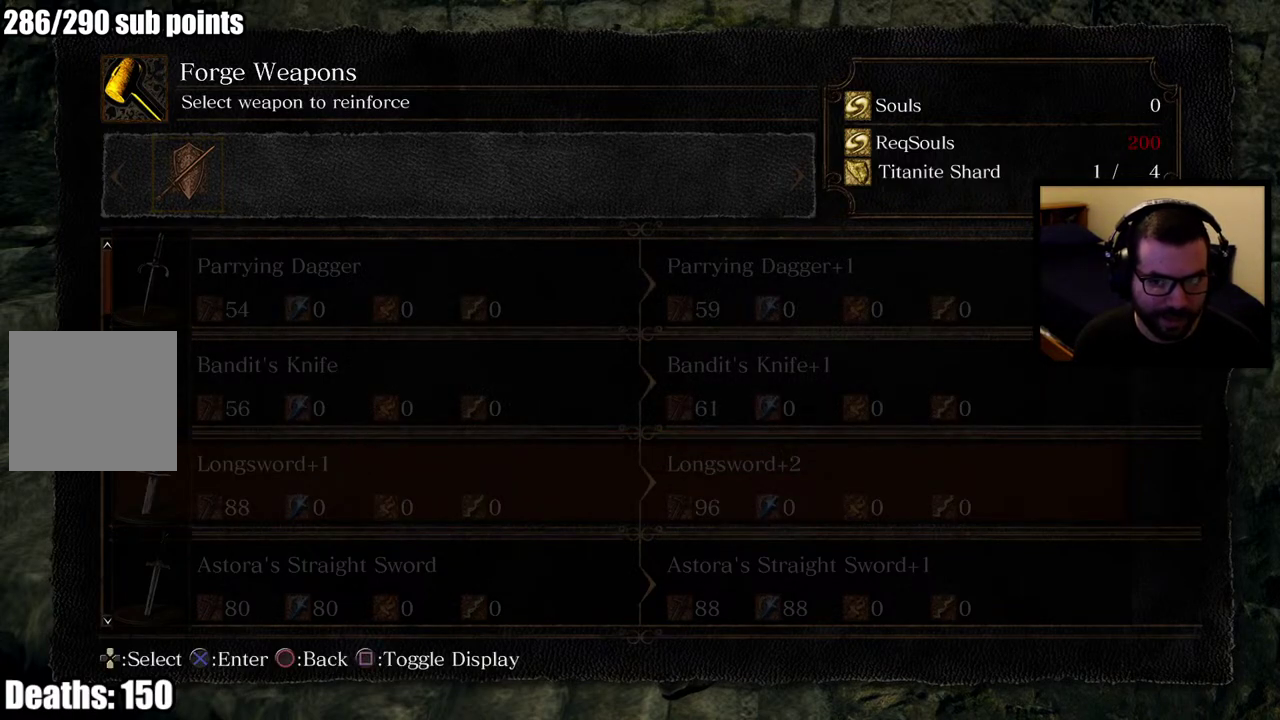
{"buttons": [], "left_stick": "center", "right_stick": "center", "events": [[17, "CIRCLE", "down"], [117, "CIRCLE", "up"]]}
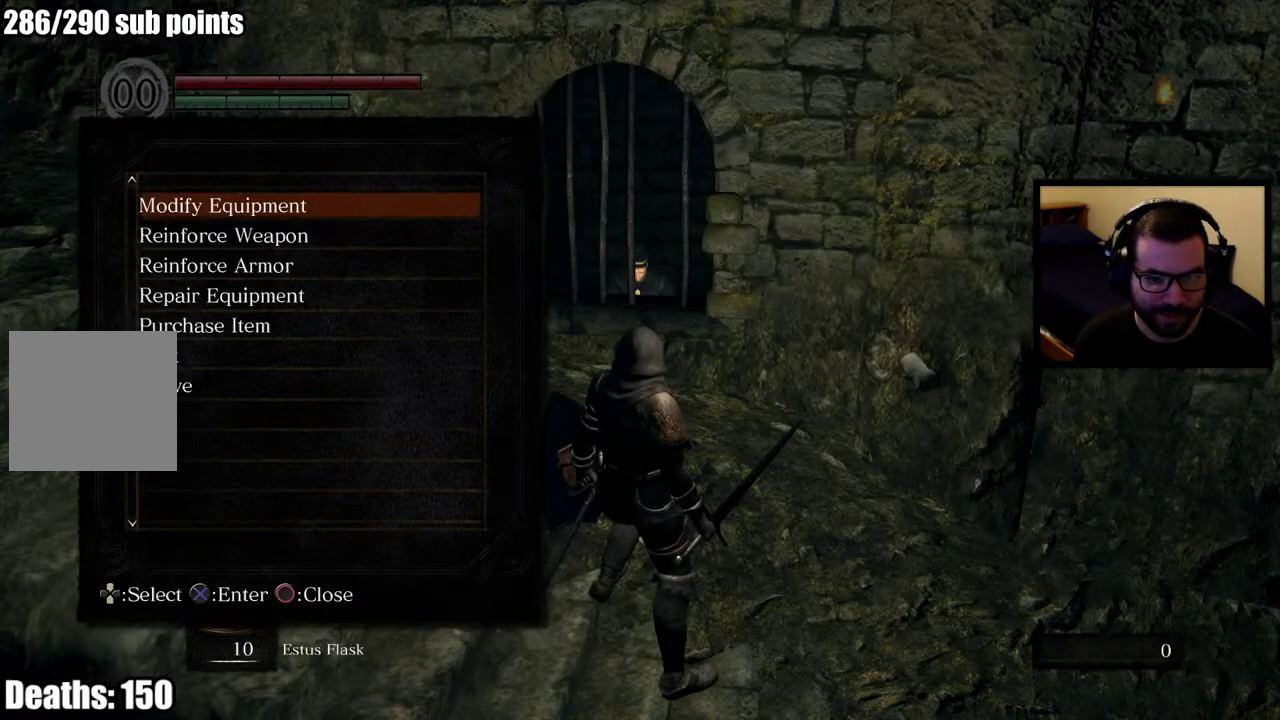
{"buttons": [], "left_stick": "center", "right_stick": "center", "events": []}
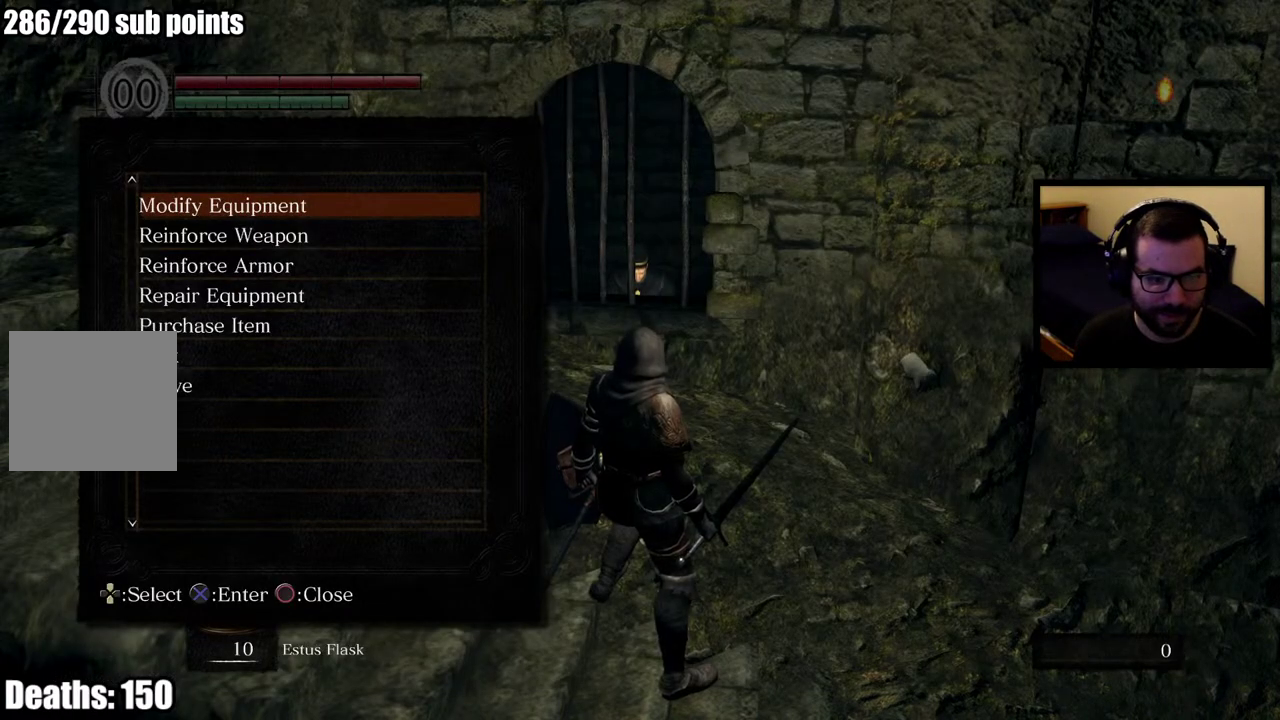
{"buttons": [], "left_stick": "center", "right_stick": "center", "events": [[200, "CIRCLE", "down"], [317, "CIRCLE", "up"]]}